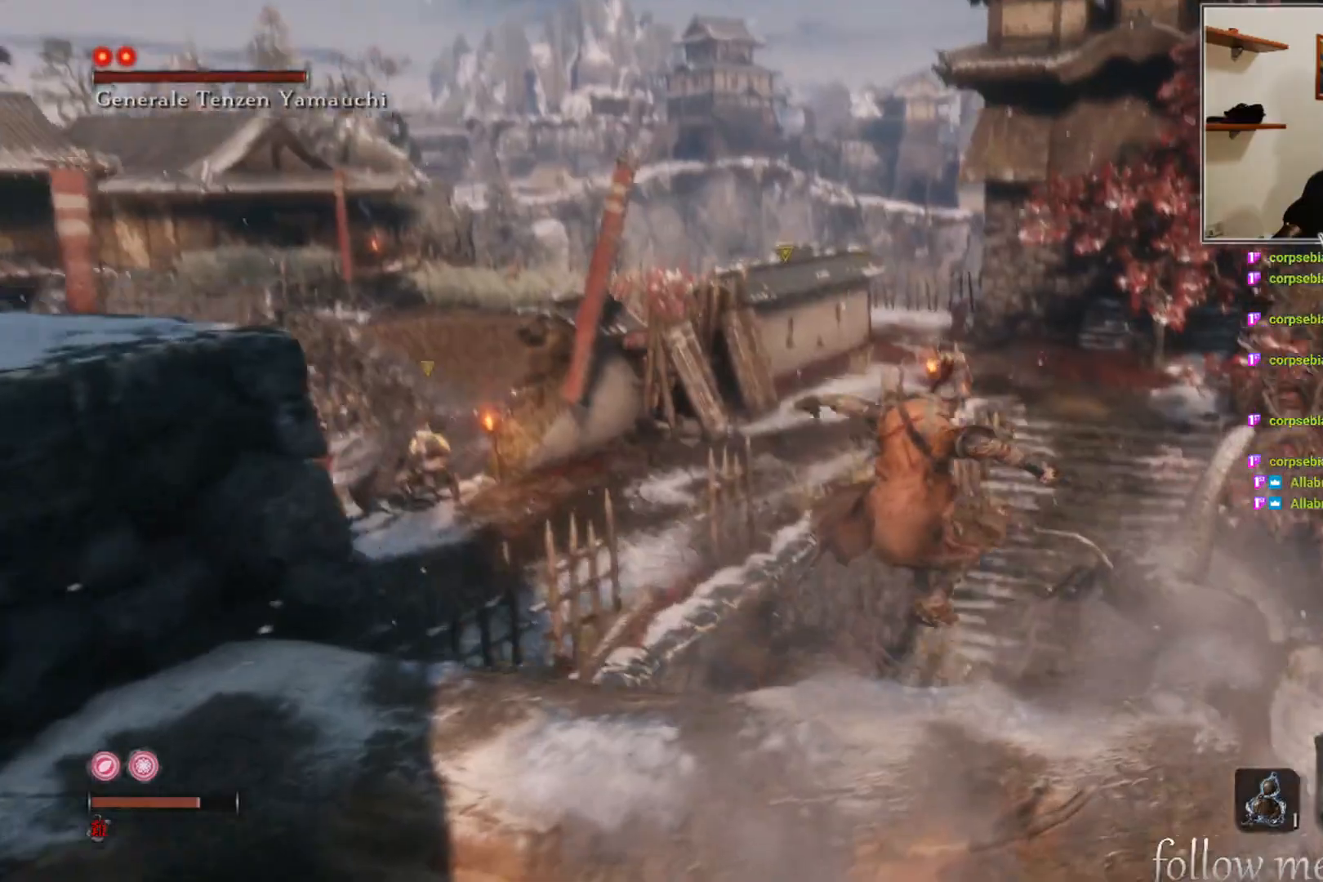
Gameplay with a controller (Xbox layout); each line is a JSON object with the inputs held at the frame after it. "events" lists button and stick changes between this image and that frame as [ms after this image, input, new state], when the widget could be followed in between.
{"buttons": [], "left_stick": "center", "right_stick": "center", "events": []}
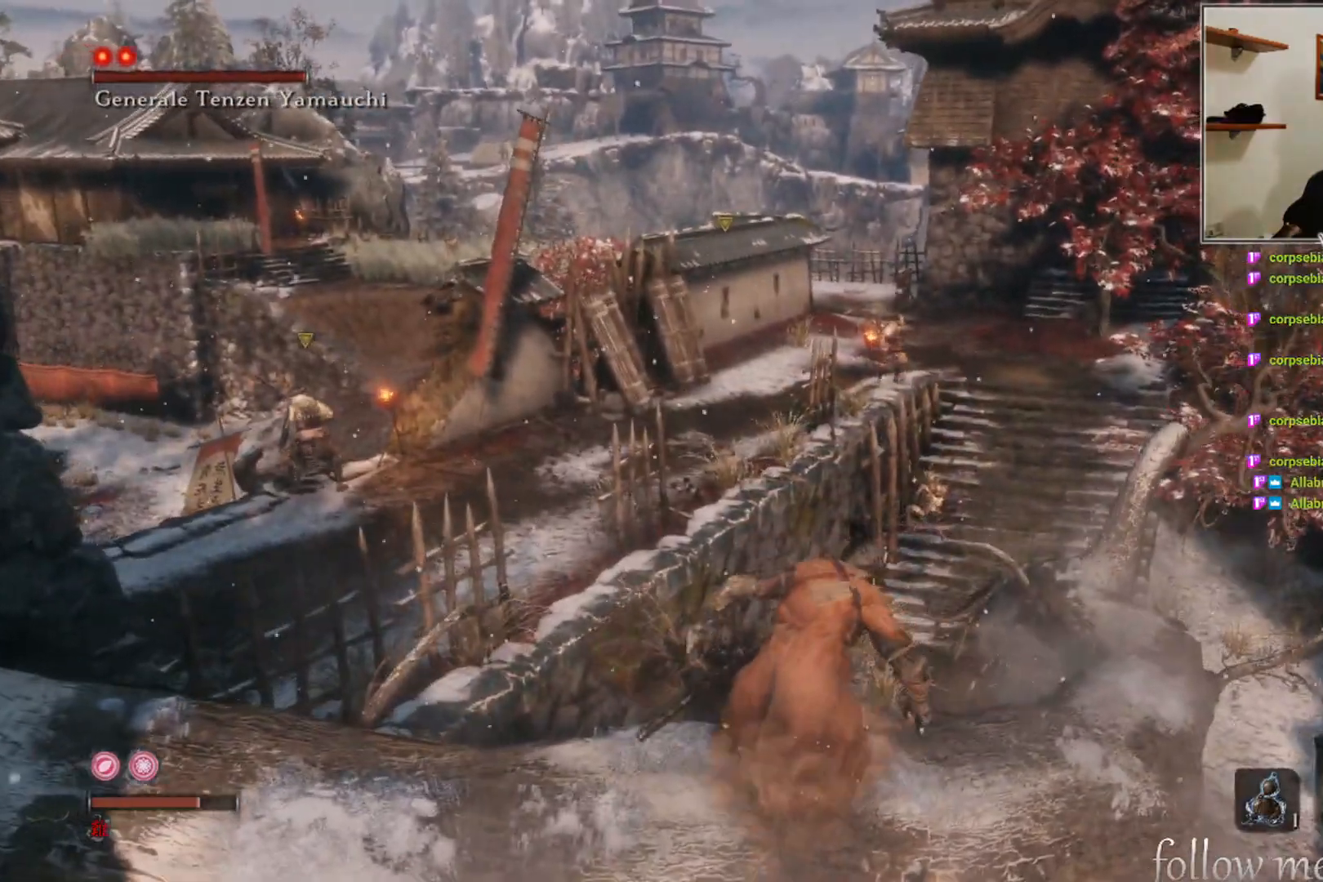
{"buttons": [], "left_stick": "up-left", "right_stick": "center", "events": [[217, "right_stick", "left"], [250, "left_stick", "left"], [500, "left_stick", "up-left"], [500, "right_stick", "center"]]}
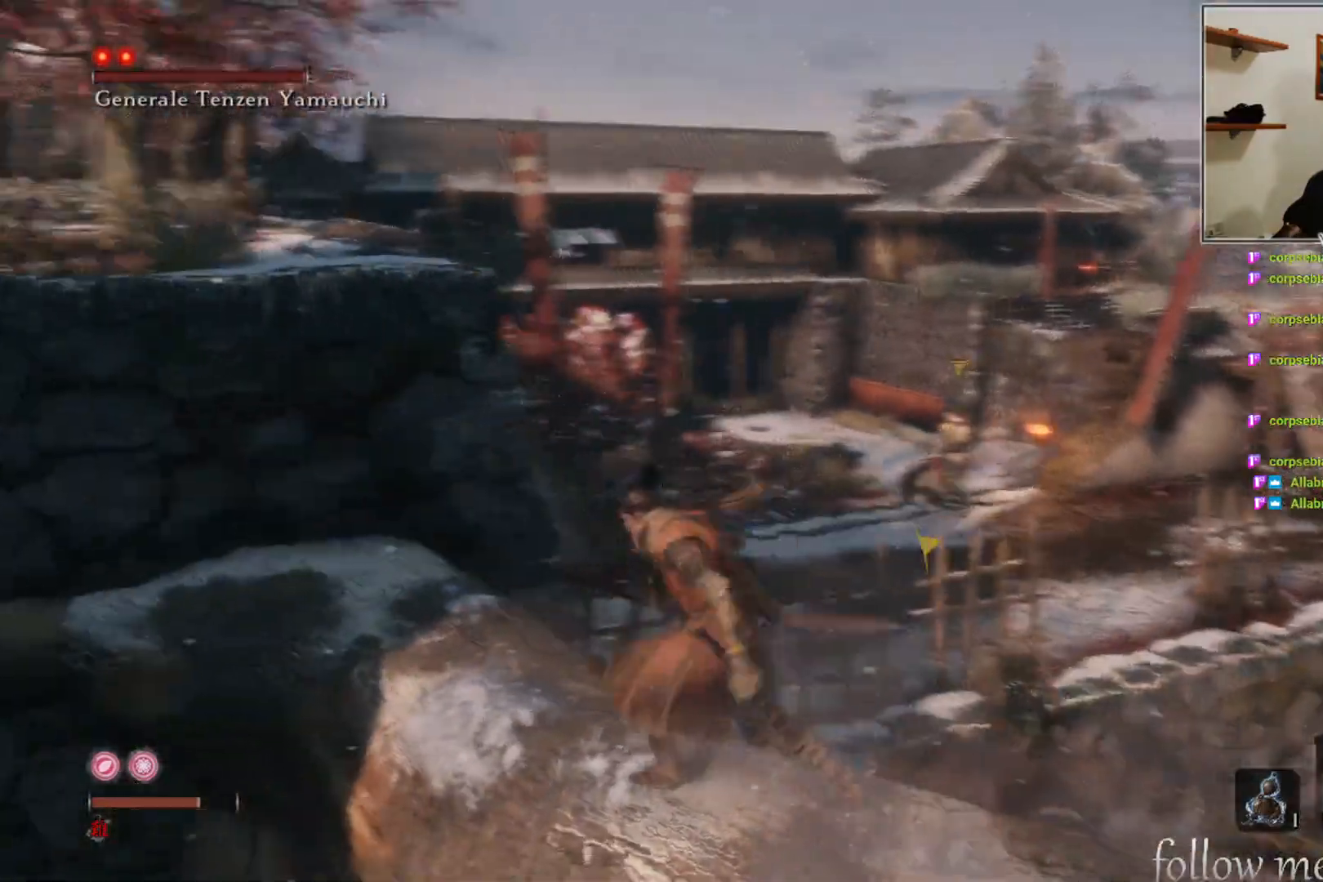
{"buttons": ["A"], "left_stick": "up-left", "right_stick": "center", "events": [[333, "A", "down"]]}
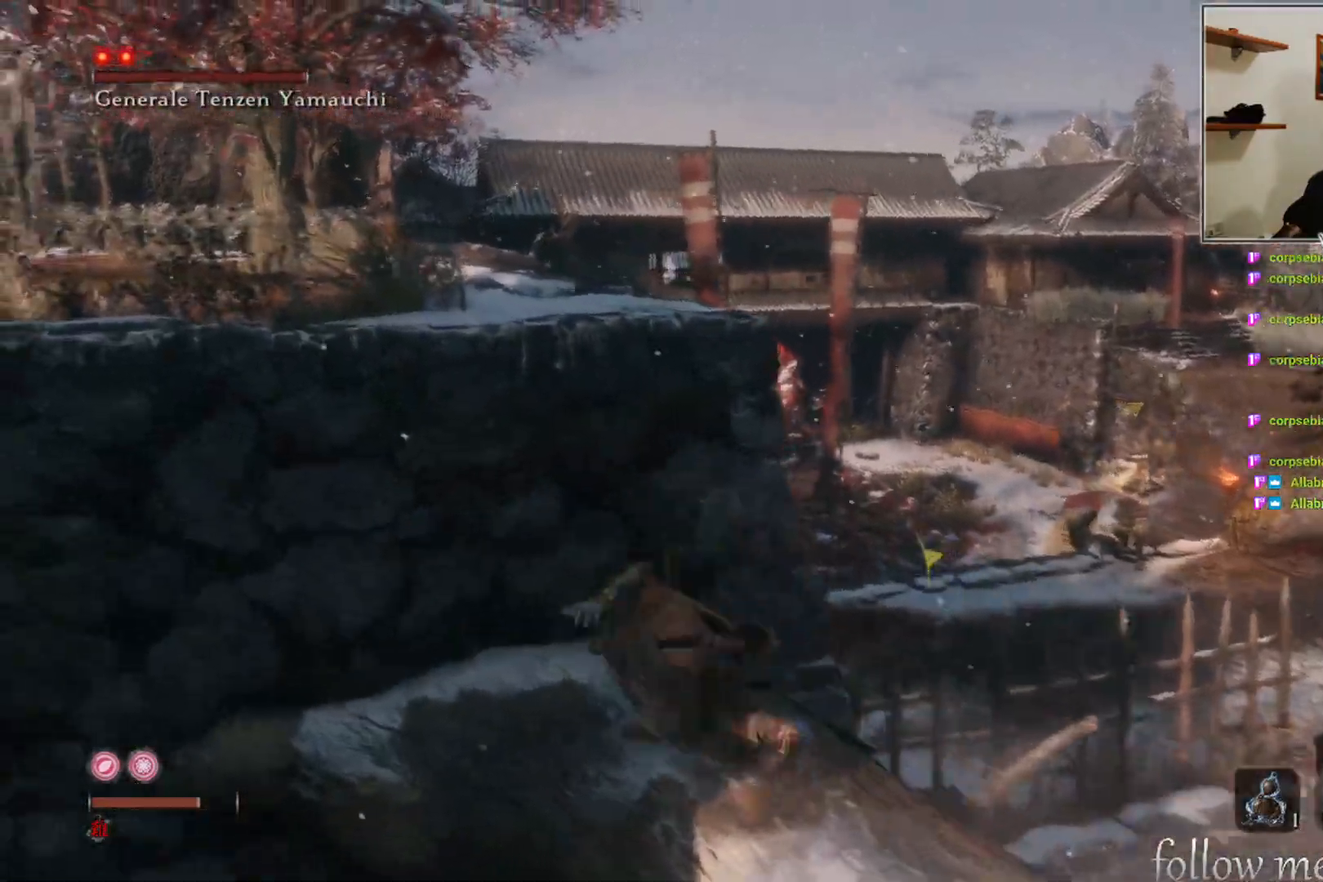
{"buttons": [], "left_stick": "up", "right_stick": "down-right", "events": [[50, "A", "up"], [217, "right_stick", "down-right"], [350, "left_stick", "up"]]}
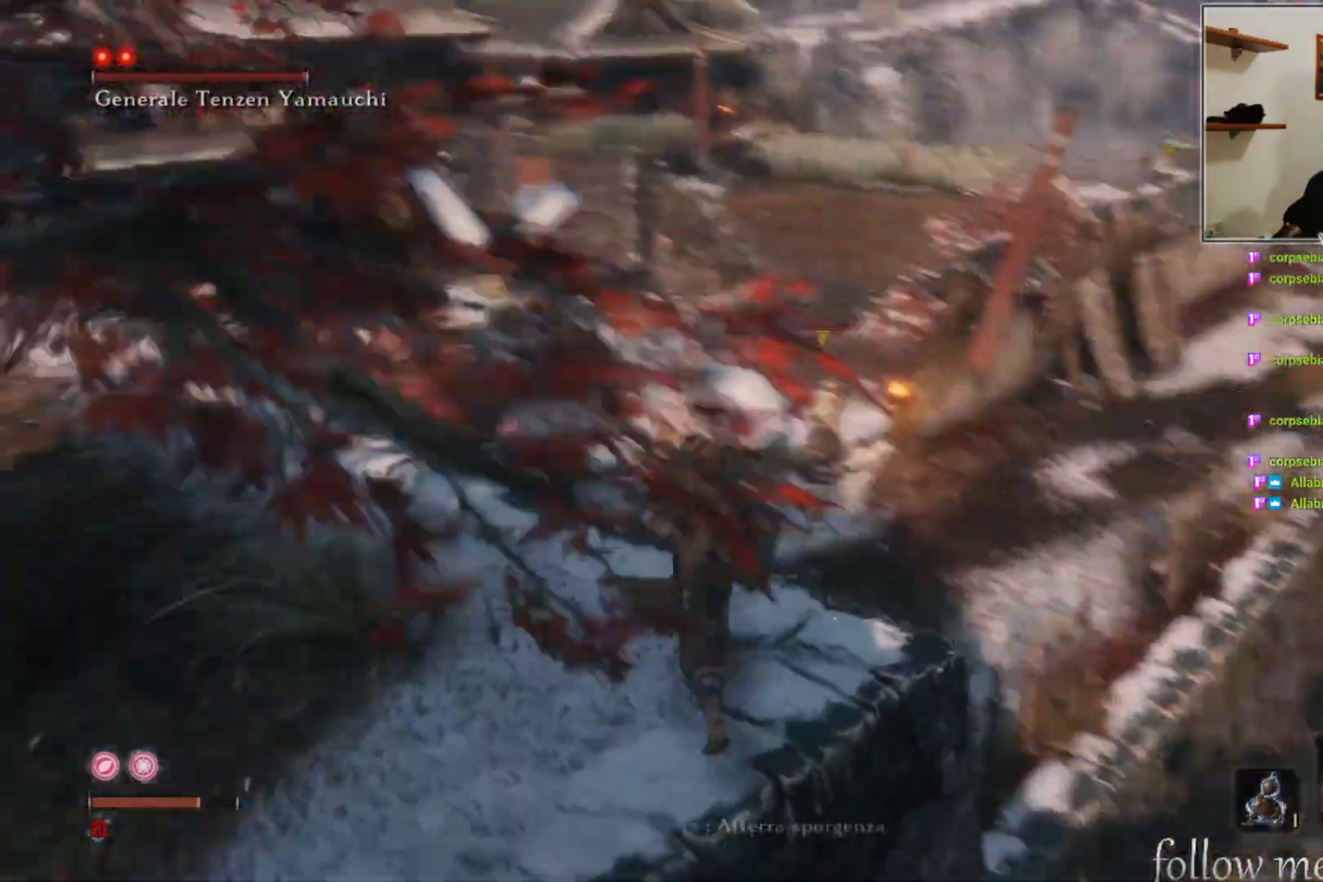
{"buttons": [], "left_stick": "up", "right_stick": "center", "events": [[50, "right_stick", "center"], [300, "A", "down"], [467, "A", "up"]]}
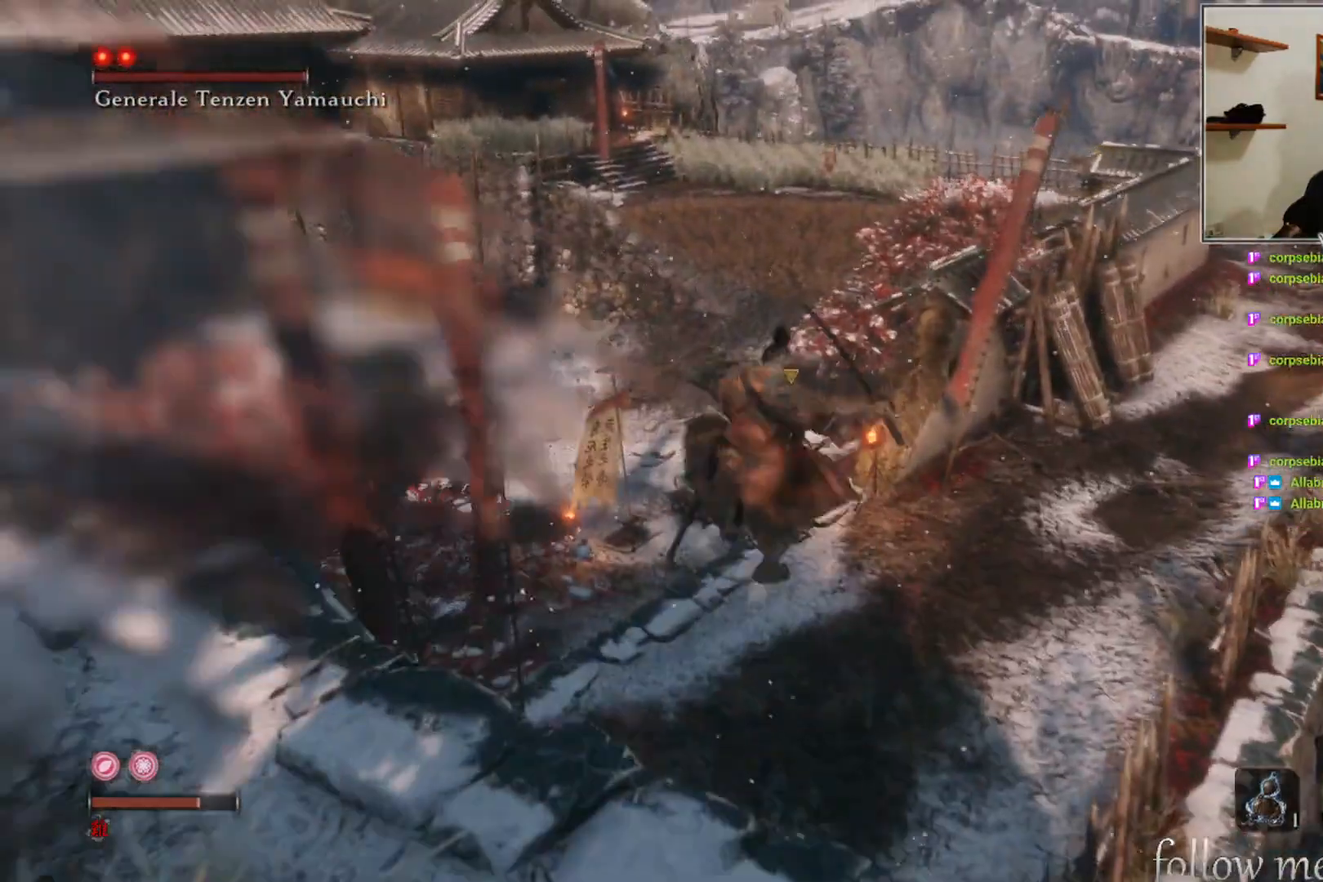
{"buttons": [], "left_stick": "up", "right_stick": "center", "events": []}
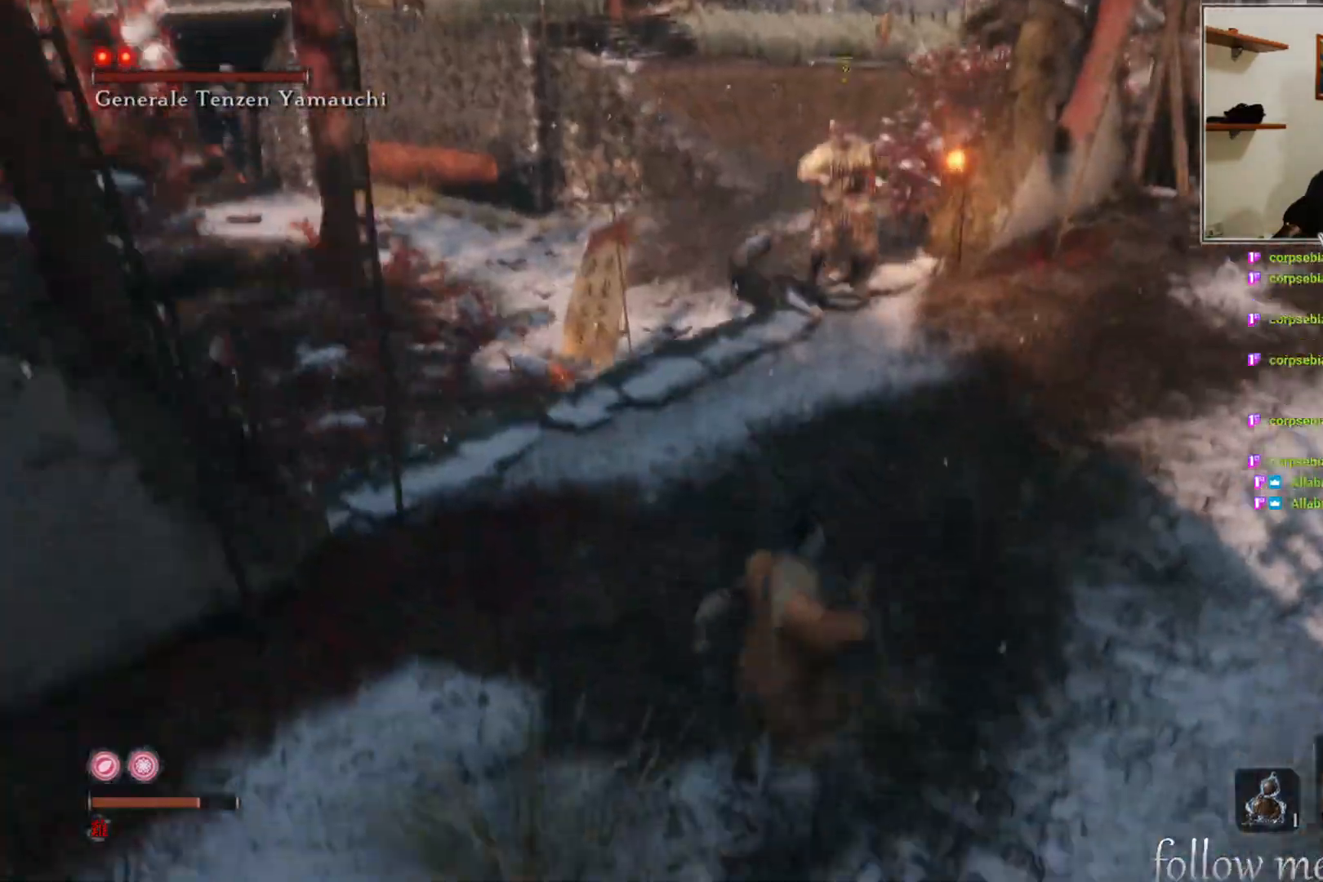
{"buttons": [], "left_stick": "up", "right_stick": "center", "events": [[50, "right_stick", "up"], [183, "right_stick", "center"], [333, "R3", "down"], [433, "R3", "up"]]}
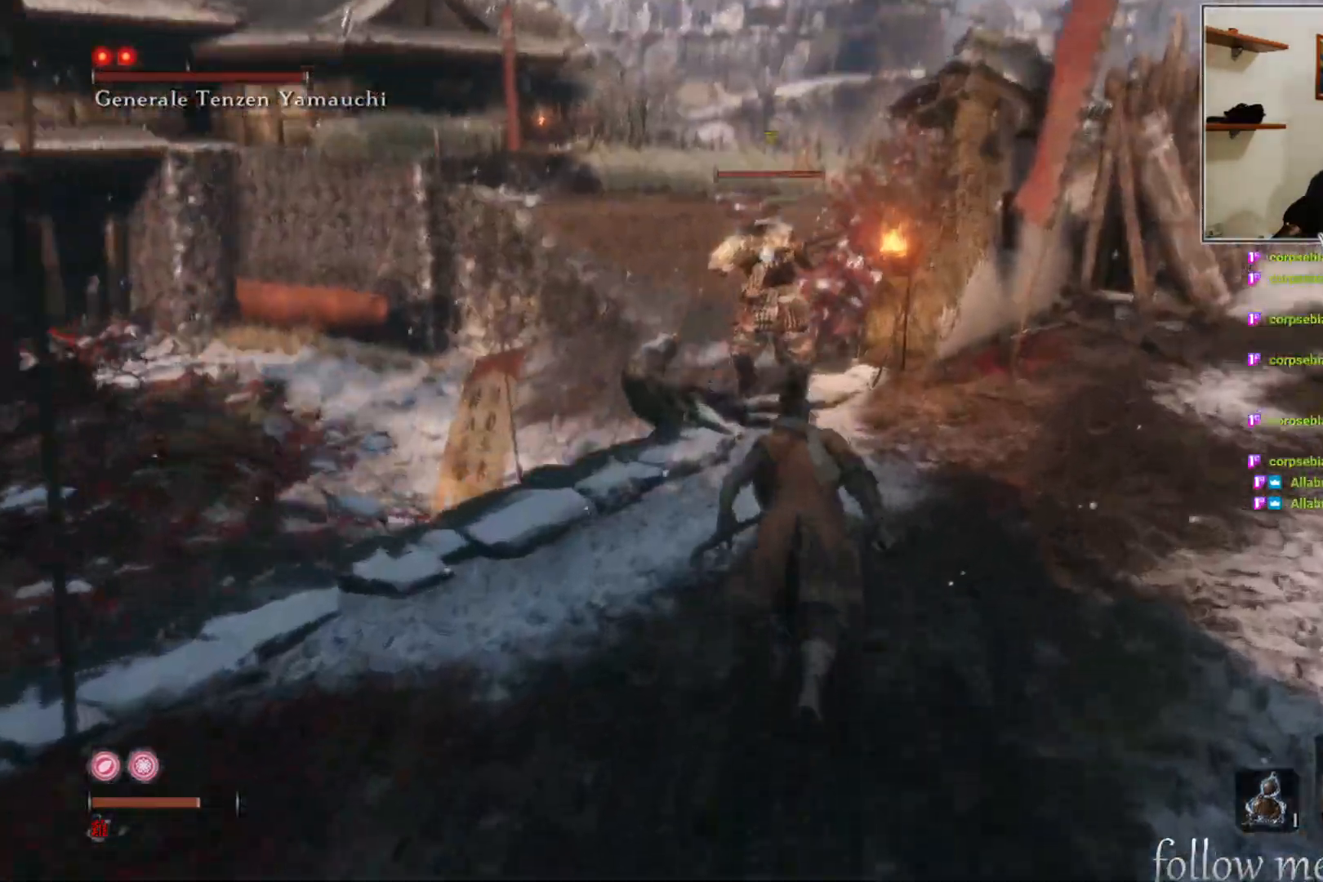
{"buttons": [], "left_stick": "up", "right_stick": "center", "events": [[167, "R1", "down"], [250, "R1", "up"], [350, "R1", "down"], [433, "R1", "up"]]}
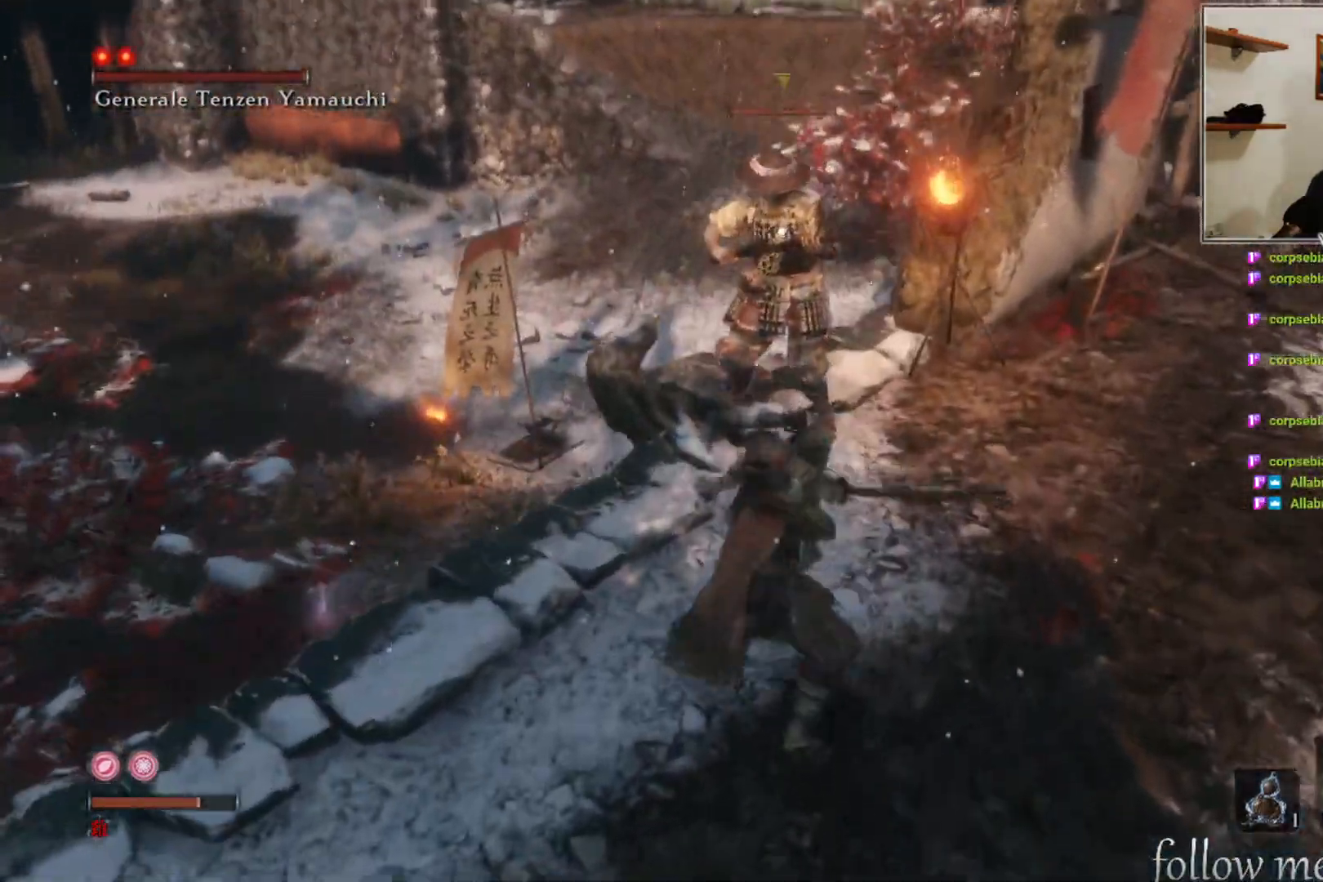
{"buttons": [], "left_stick": "center", "right_stick": "center", "events": [[33, "R1", "down"], [117, "R1", "up"], [117, "left_stick", "center"], [200, "R1", "down"], [300, "R1", "up"], [383, "R1", "down"], [433, "R1", "up"]]}
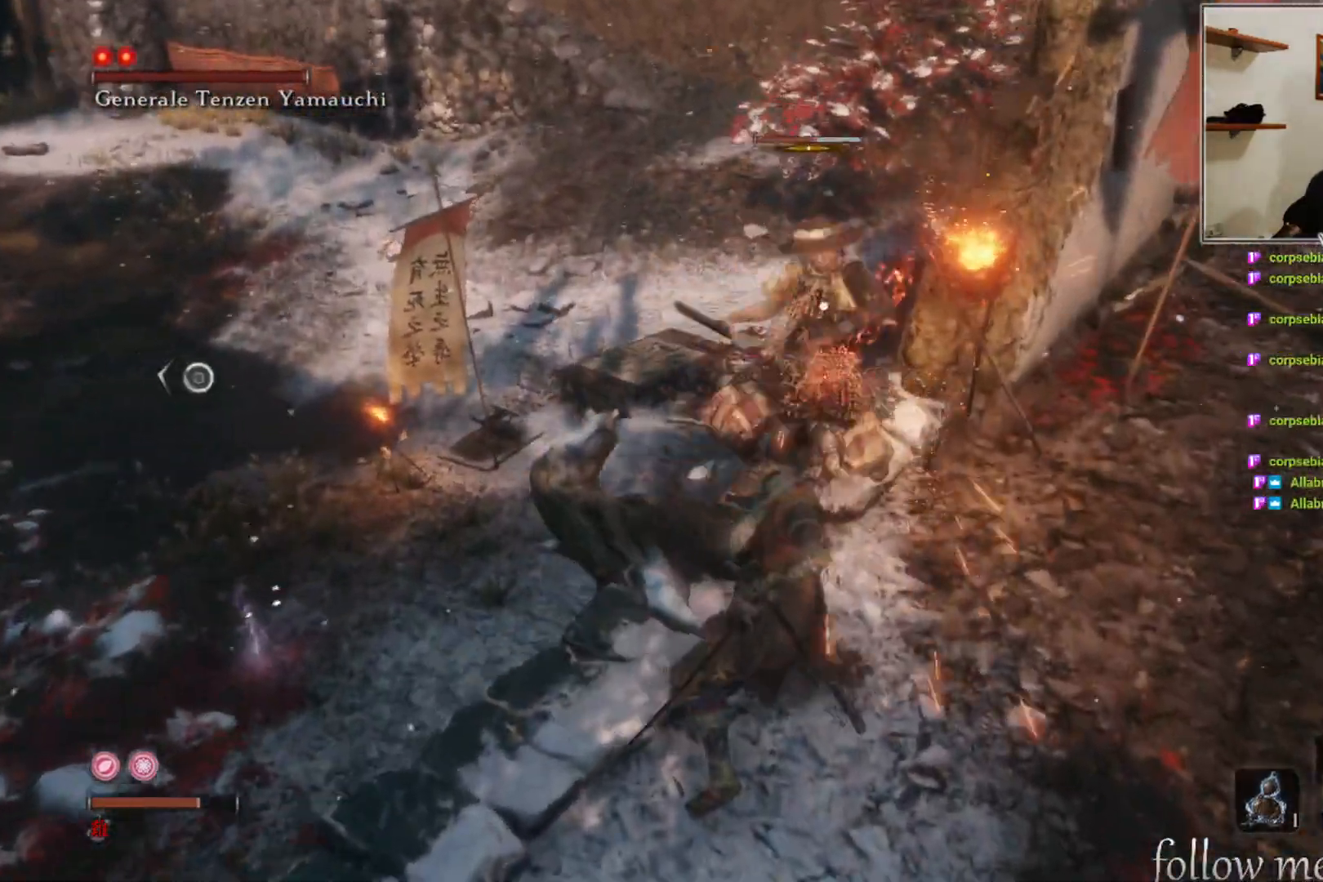
{"buttons": [], "left_stick": "center", "right_stick": "center", "events": [[50, "R1", "down"], [117, "R1", "up"], [233, "R1", "down"], [250, "R1", "up"], [383, "R1", "down"], [467, "R1", "up"]]}
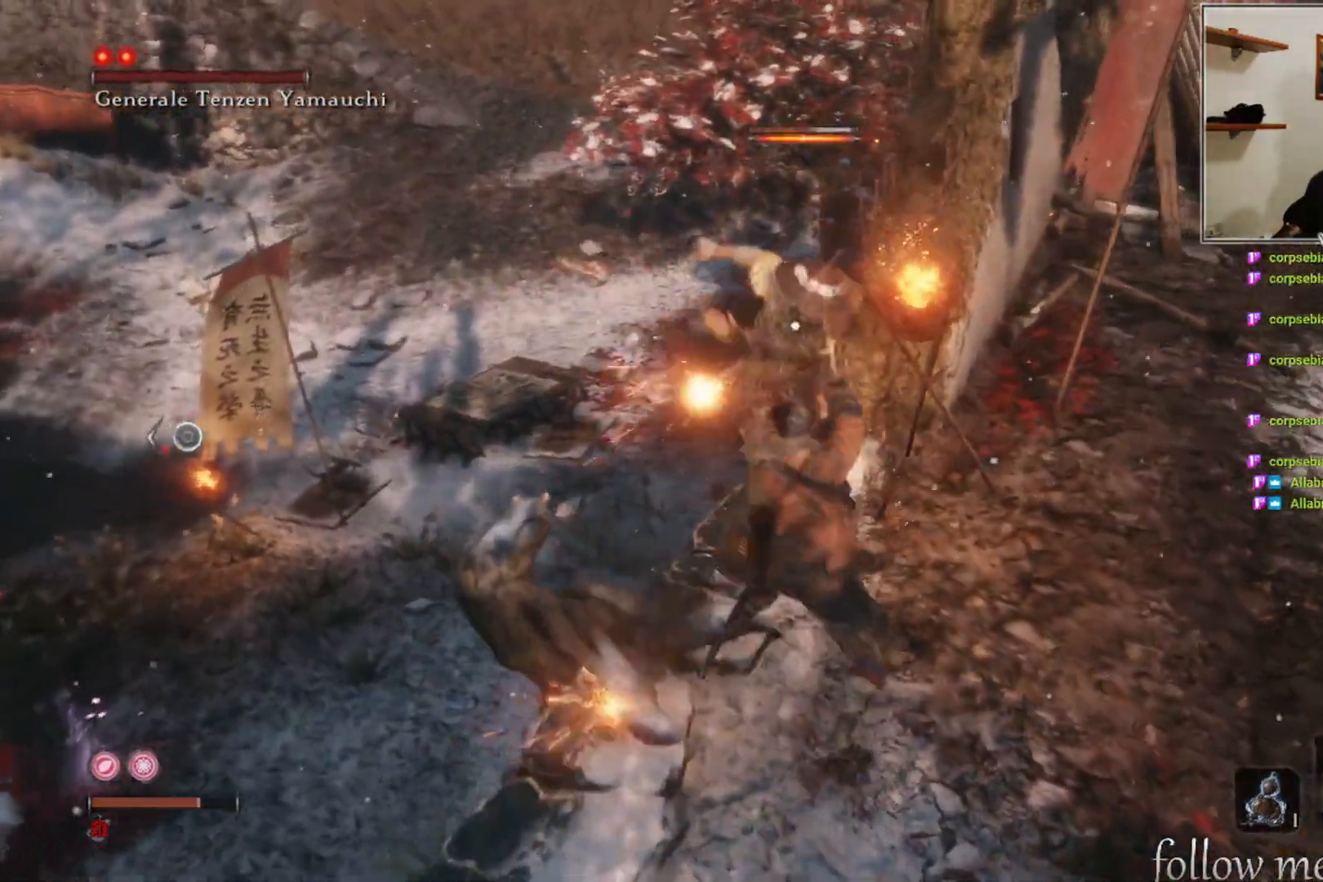
{"buttons": [], "left_stick": "center", "right_stick": "center", "events": [[50, "R1", "down"], [117, "right_stick", "up-right"], [133, "R1", "up"], [250, "R1", "down"], [317, "R1", "up"], [317, "right_stick", "center"], [417, "R1", "down"], [483, "R1", "up"]]}
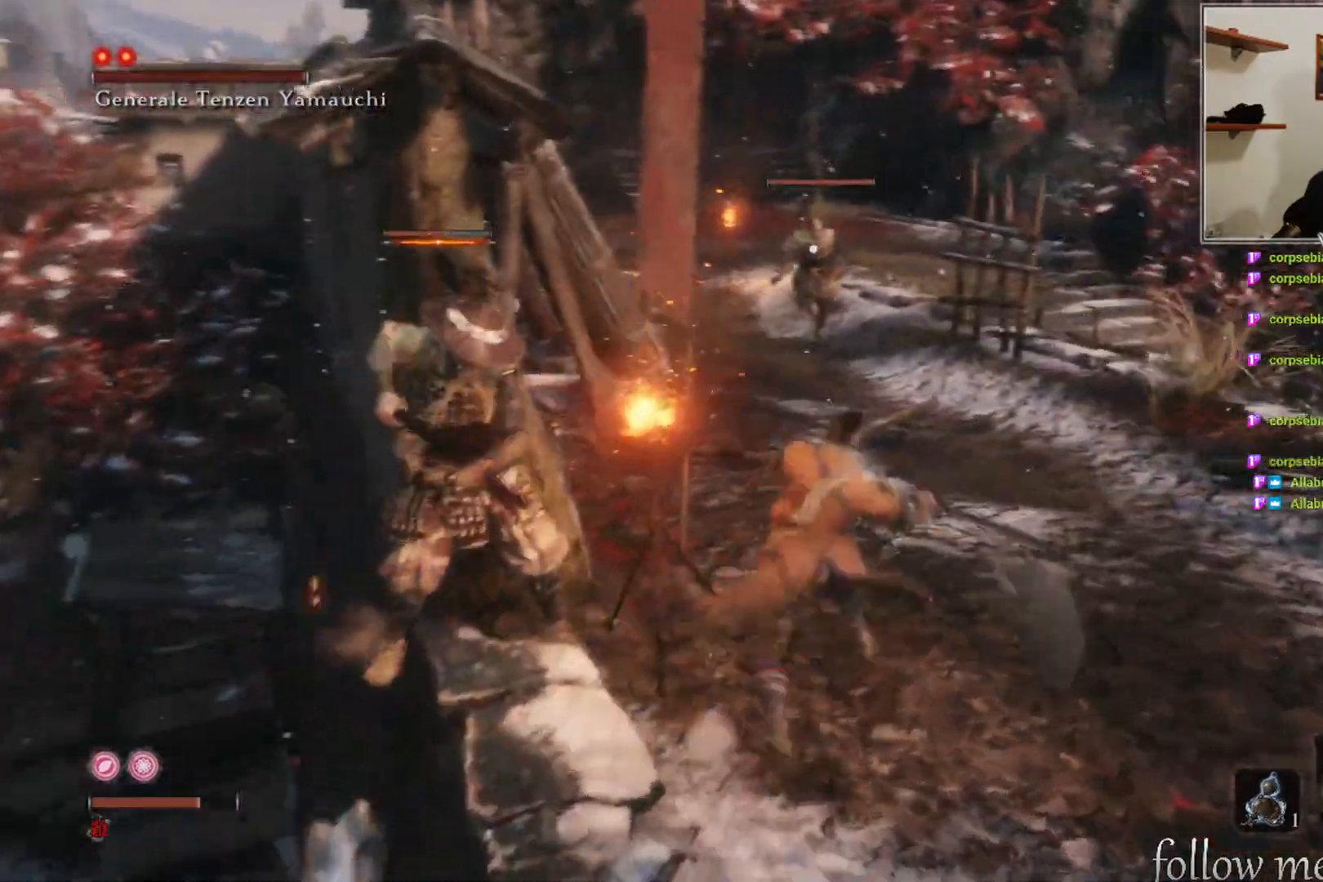
{"buttons": ["R1"], "left_stick": "down-left", "right_stick": "left", "events": [[100, "R1", "down"], [167, "R1", "up"], [267, "left_stick", "down-left"], [283, "right_stick", "left"], [417, "R1", "down"]]}
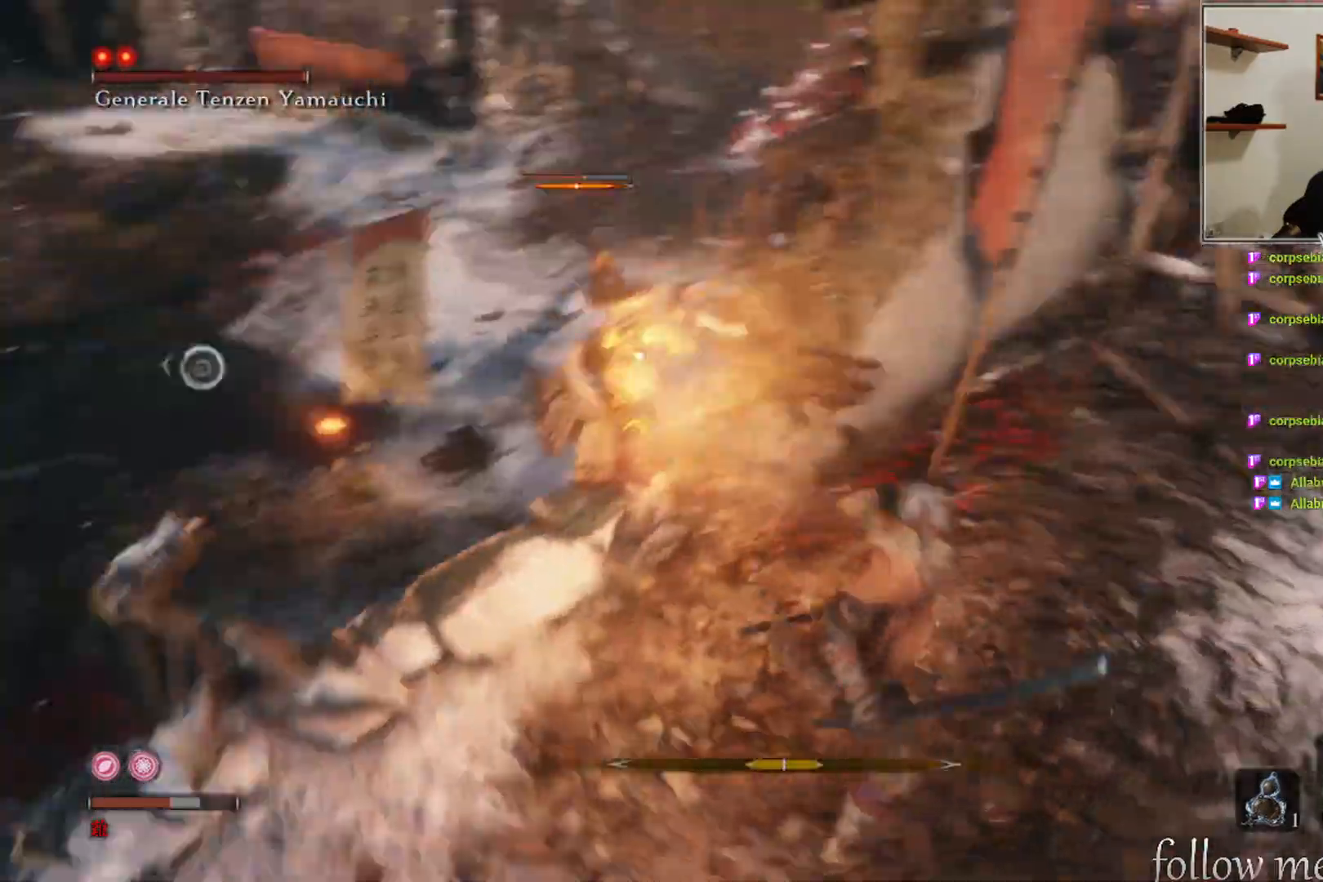
{"buttons": [], "left_stick": "down-left", "right_stick": "center", "events": [[17, "R1", "up"], [100, "right_stick", "center"], [250, "B", "down"], [350, "B", "up"], [433, "B", "down"], [483, "B", "up"]]}
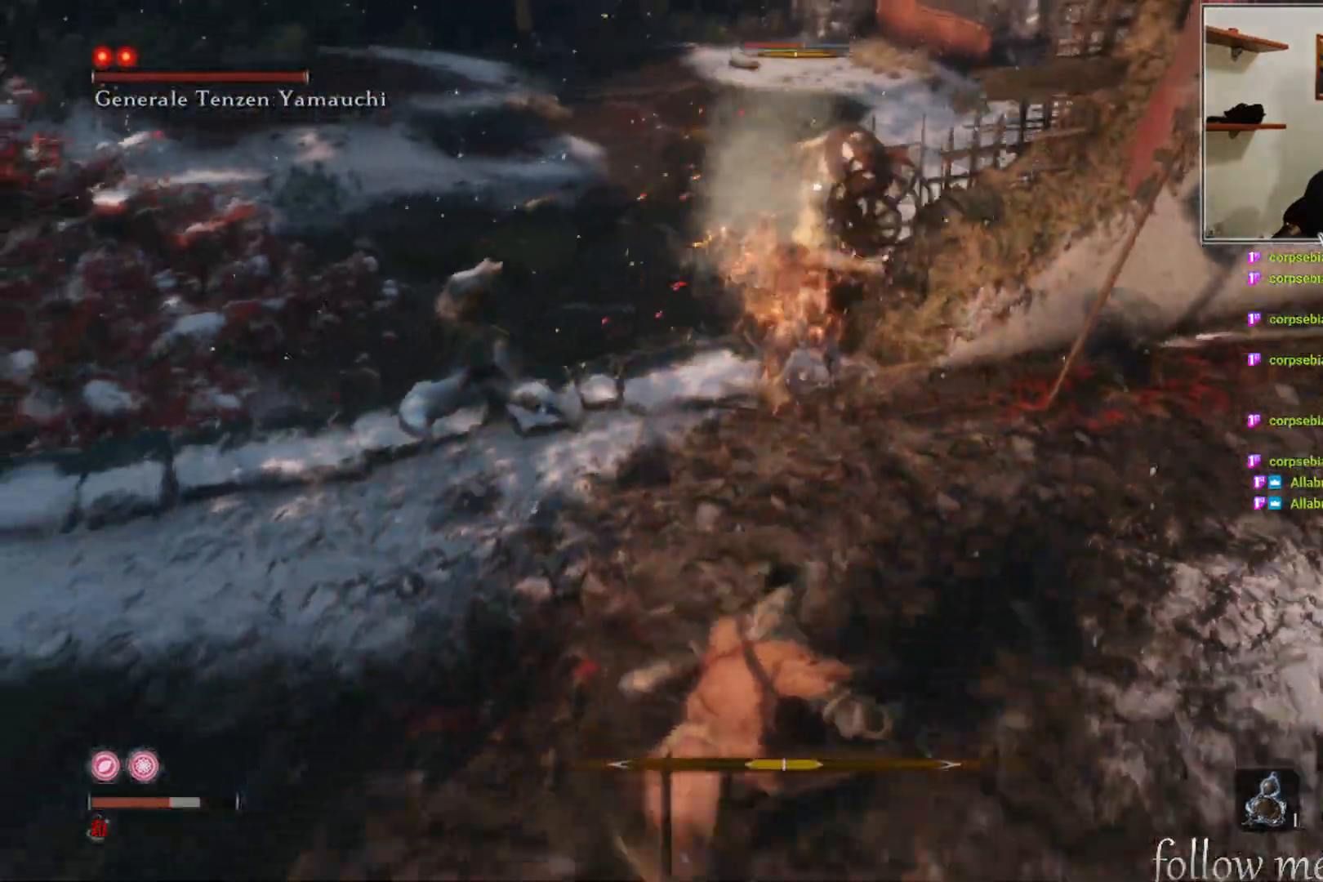
{"buttons": [], "left_stick": "down-left", "right_stick": "center", "events": [[300, "right_stick", "up-right"], [433, "right_stick", "center"]]}
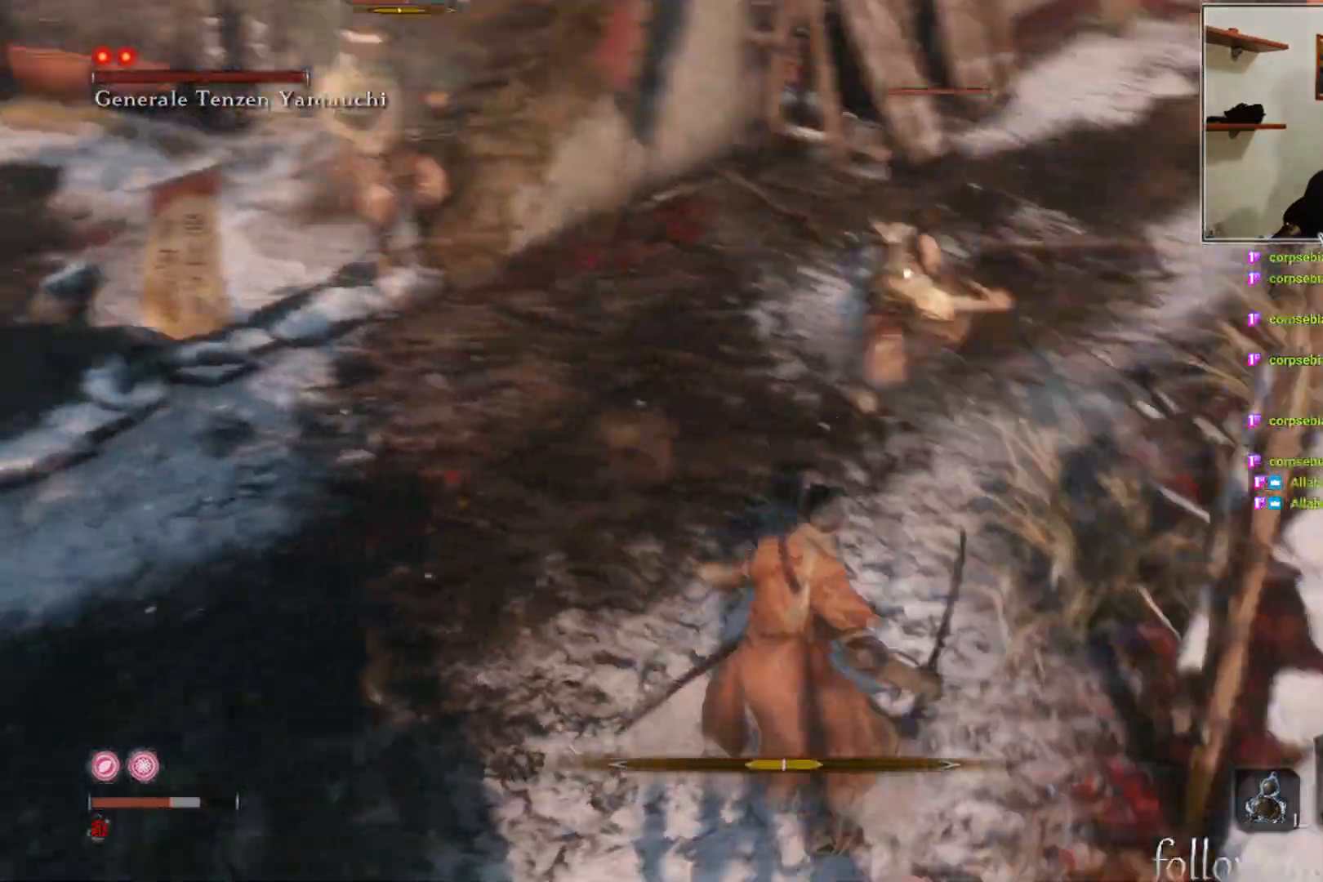
{"buttons": [], "left_stick": "down-left", "right_stick": "center", "events": []}
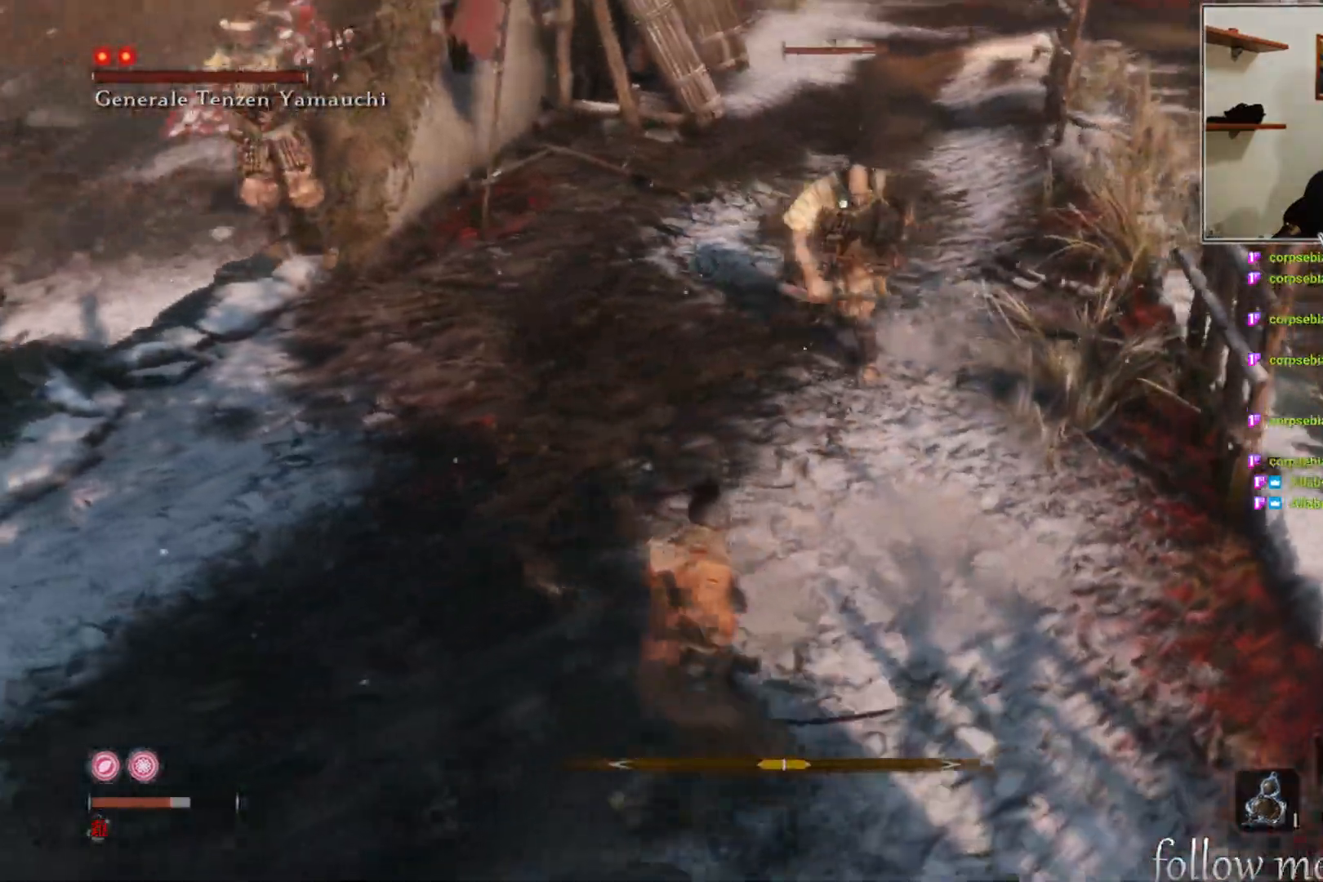
{"buttons": [], "left_stick": "down", "right_stick": "left", "events": [[467, "left_stick", "down"], [483, "right_stick", "left"]]}
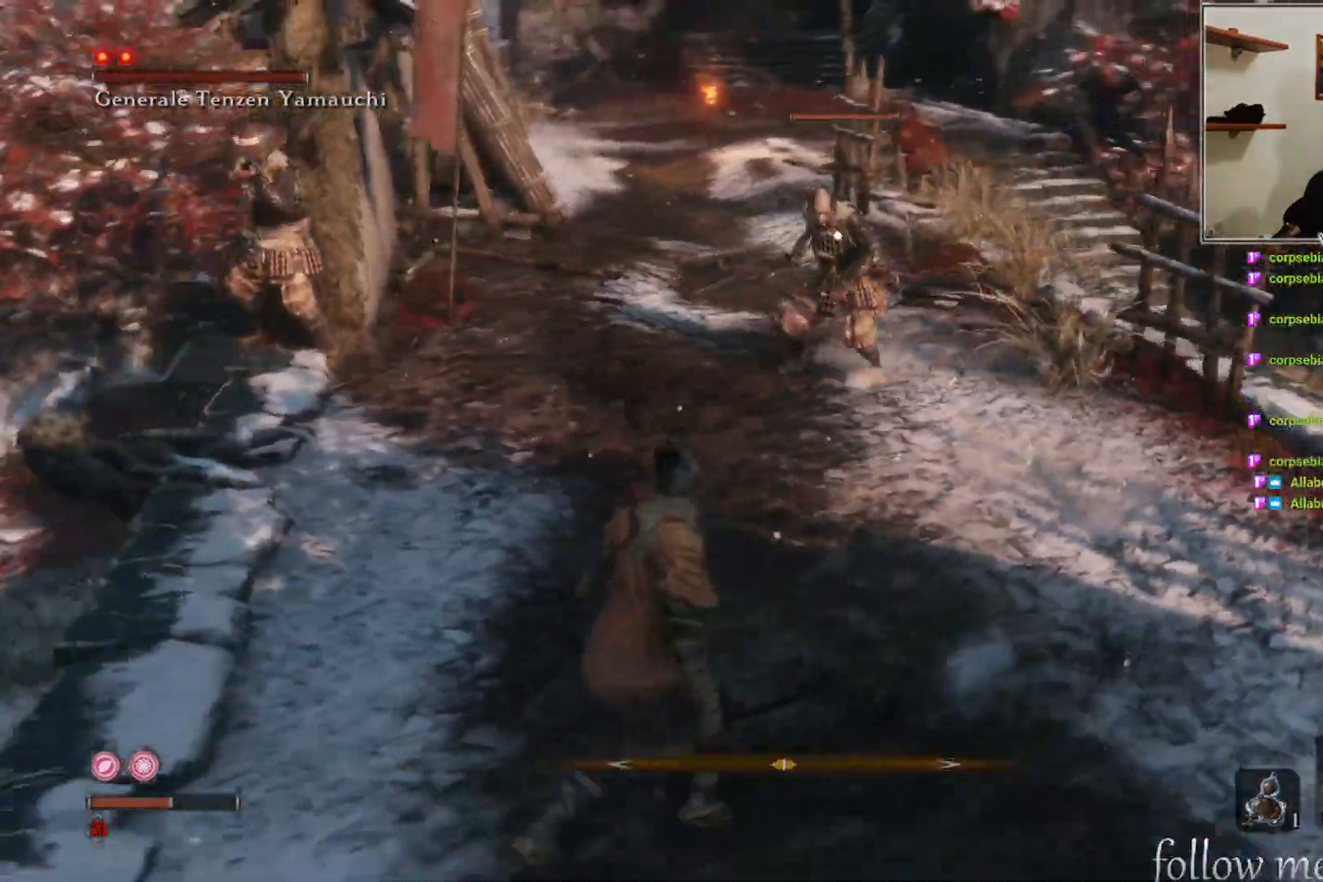
{"buttons": [], "left_stick": "right", "right_stick": "center", "events": [[117, "left_stick", "down-right"], [167, "right_stick", "center"], [250, "left_stick", "right"]]}
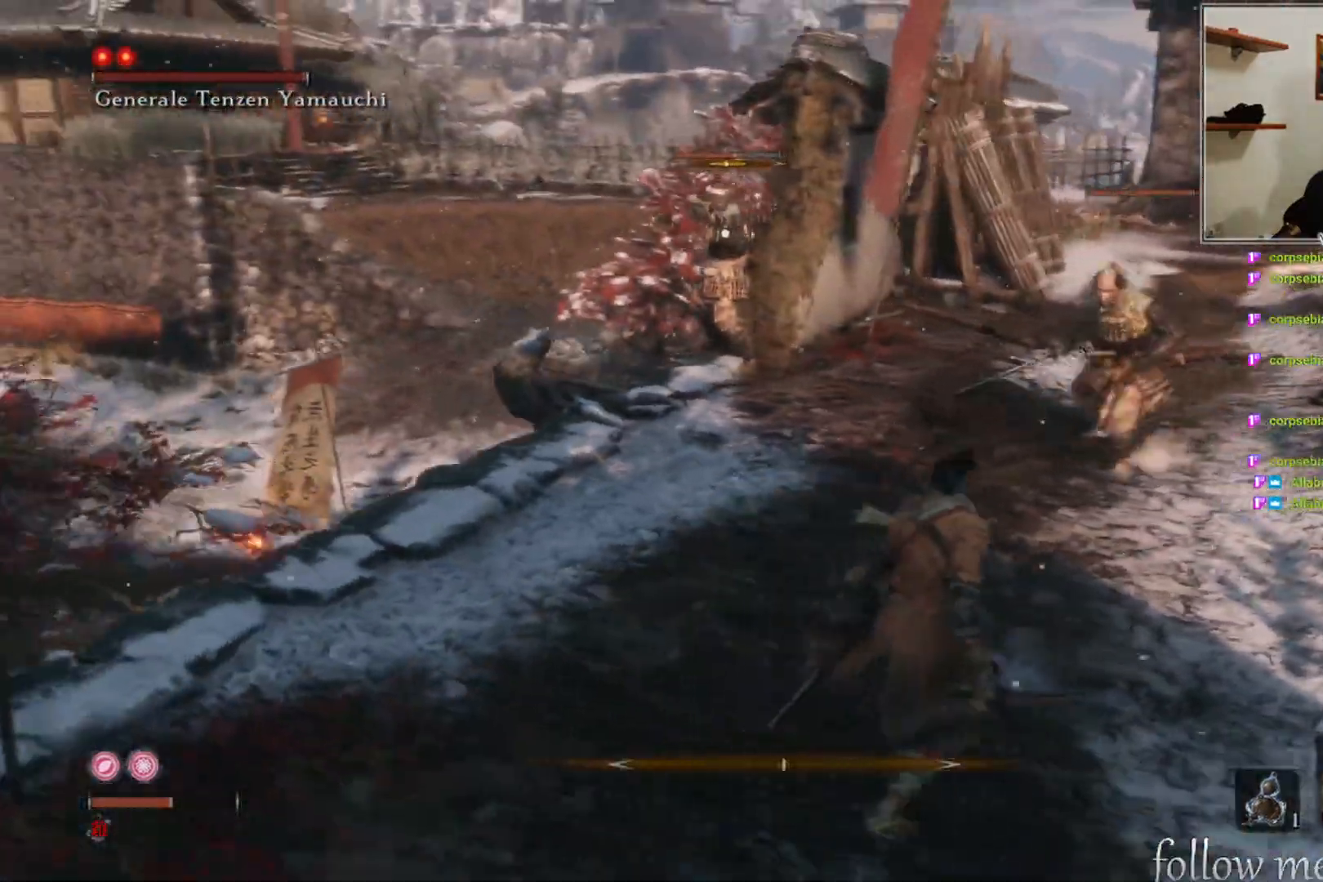
{"buttons": [], "left_stick": "right", "right_stick": "center", "events": [[133, "B", "down"], [217, "B", "up"]]}
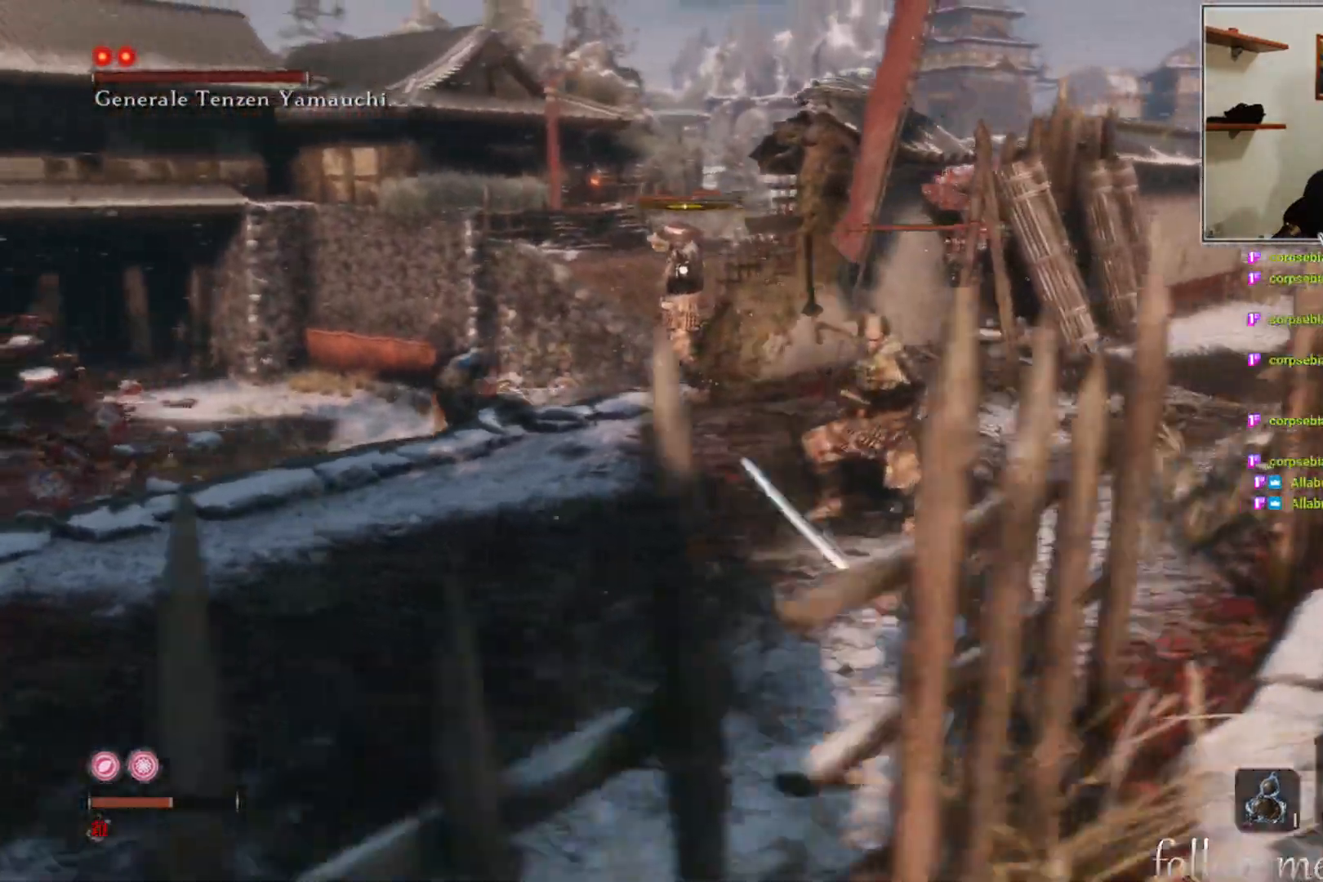
{"buttons": [], "left_stick": "down-right", "right_stick": "center", "events": [[133, "B", "down"], [133, "left_stick", "down-right"], [350, "B", "up"], [417, "B", "down"], [500, "B", "up"]]}
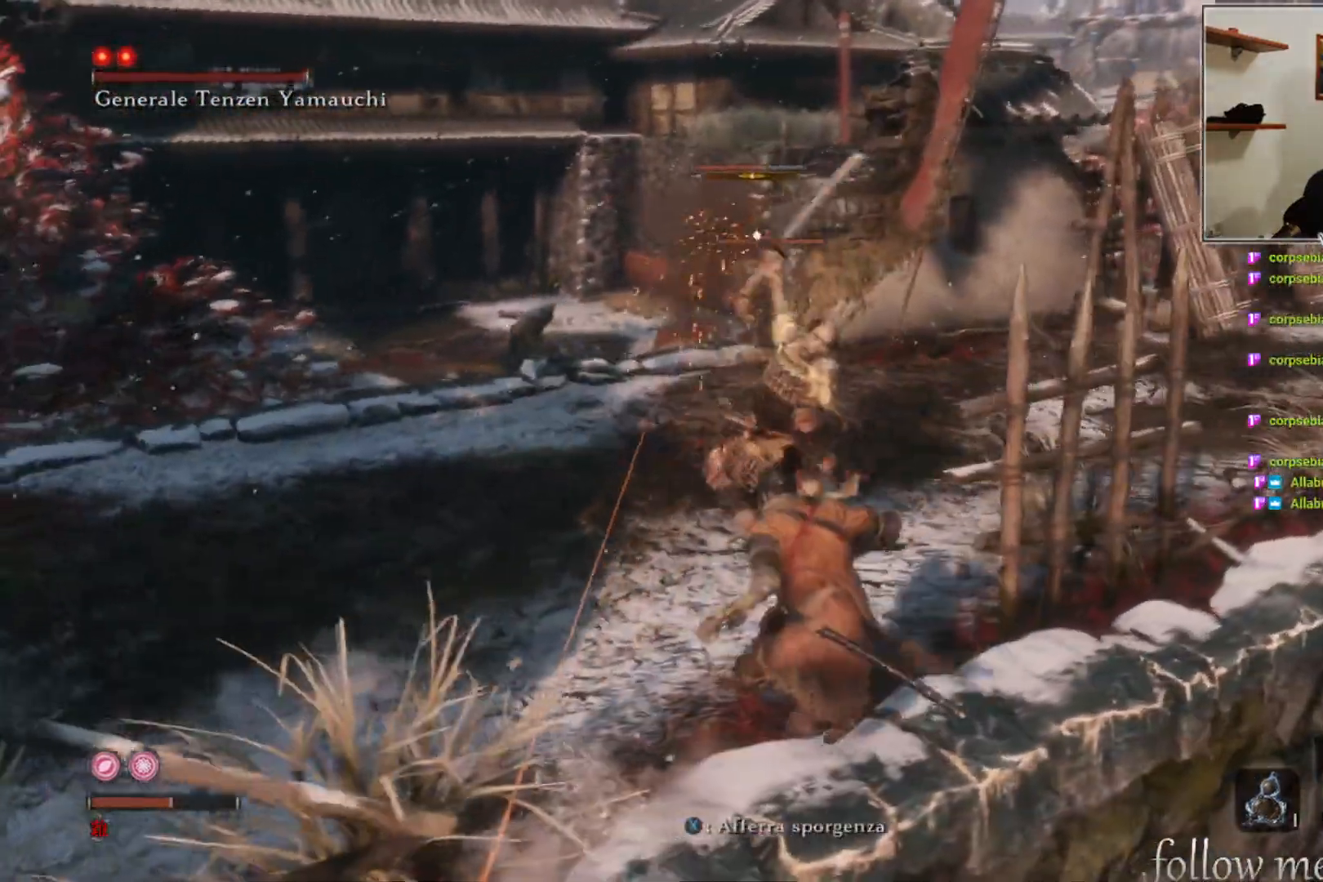
{"buttons": ["A"], "left_stick": "down", "right_stick": "center", "events": [[200, "left_stick", "down"], [300, "A", "down"], [400, "A", "up"], [467, "A", "down"]]}
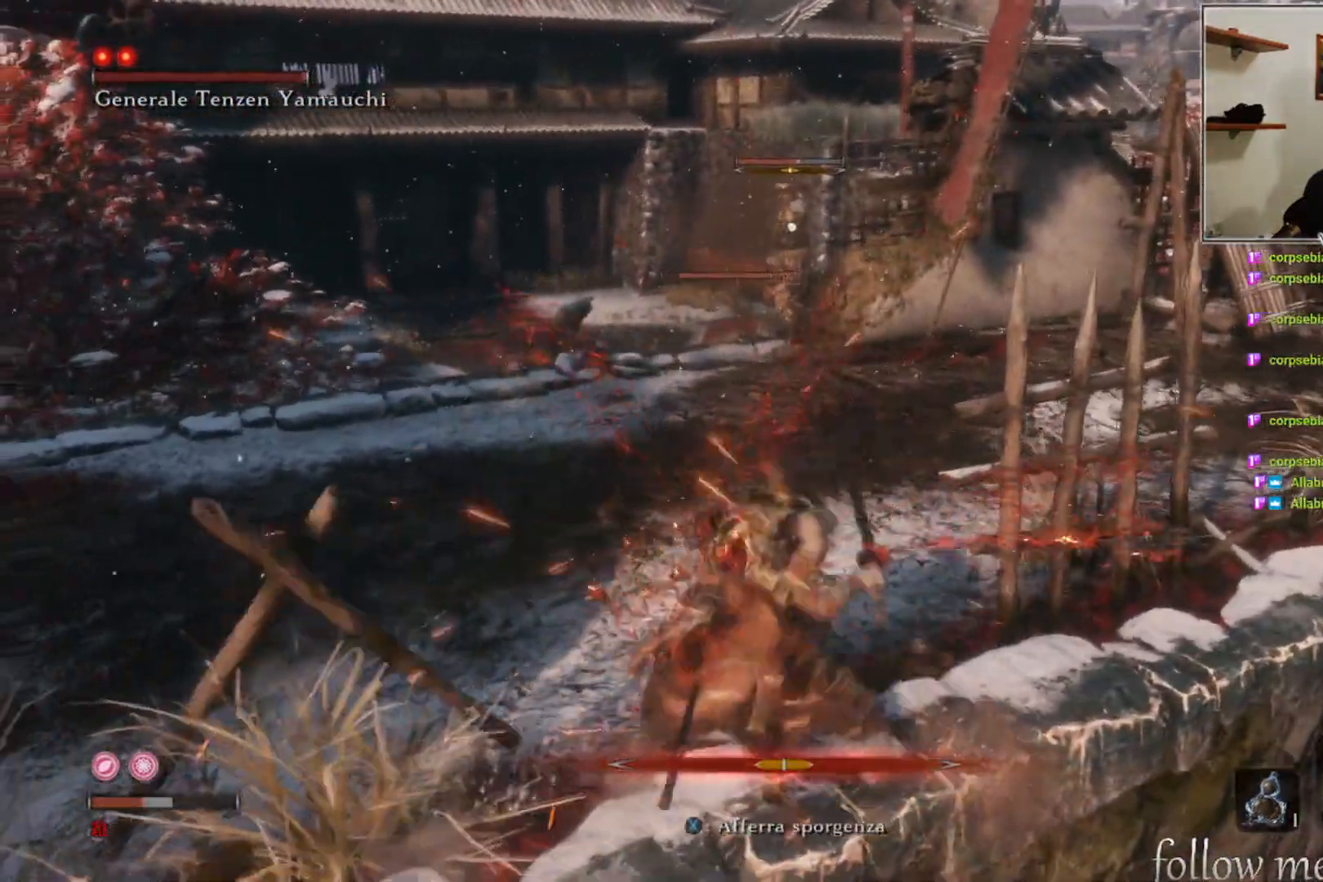
{"buttons": [], "left_stick": "down", "right_stick": "center", "events": [[50, "A", "up"], [117, "A", "down"], [183, "A", "up"], [267, "A", "down"], [333, "A", "up"]]}
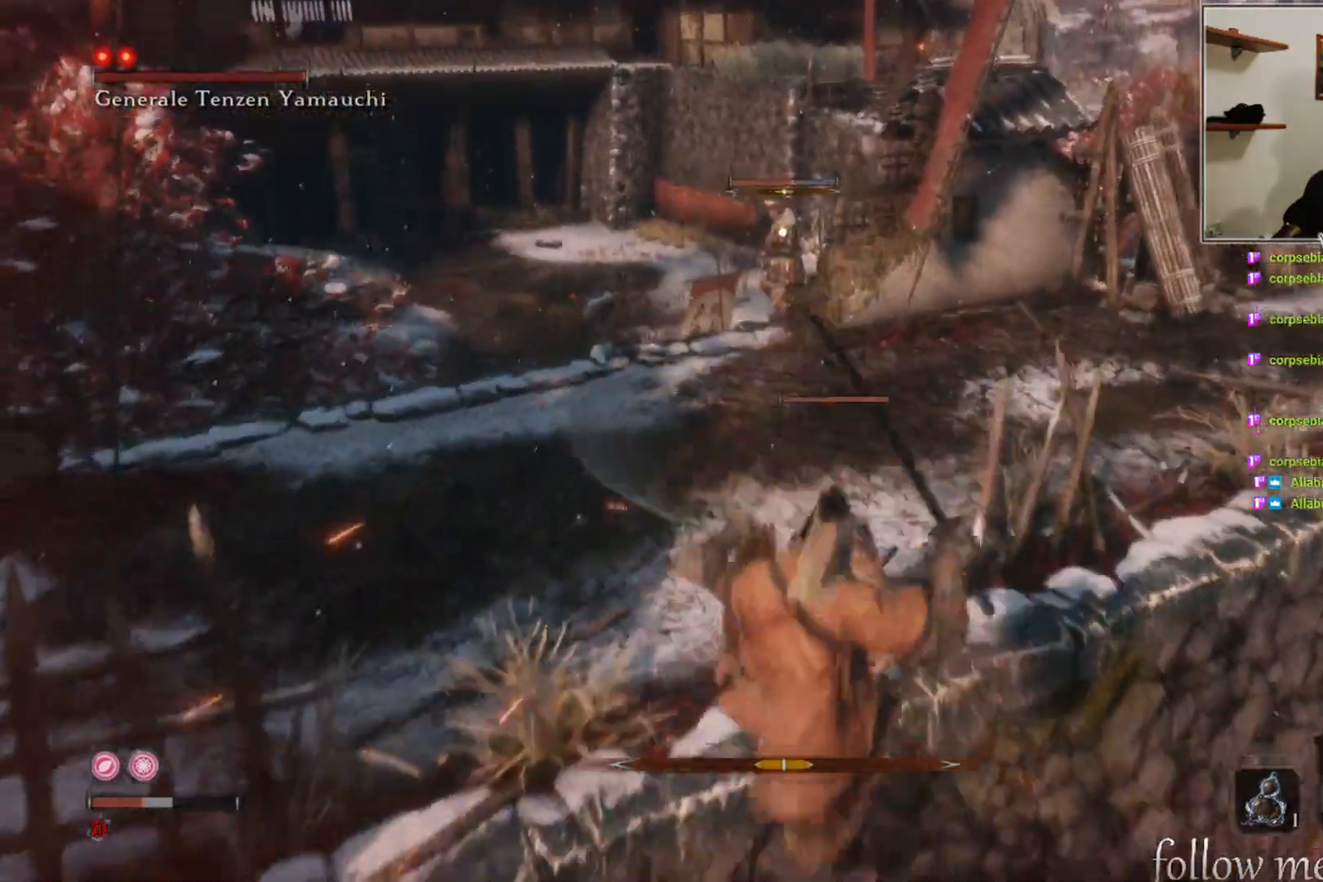
{"buttons": [], "left_stick": "down", "right_stick": "center", "events": []}
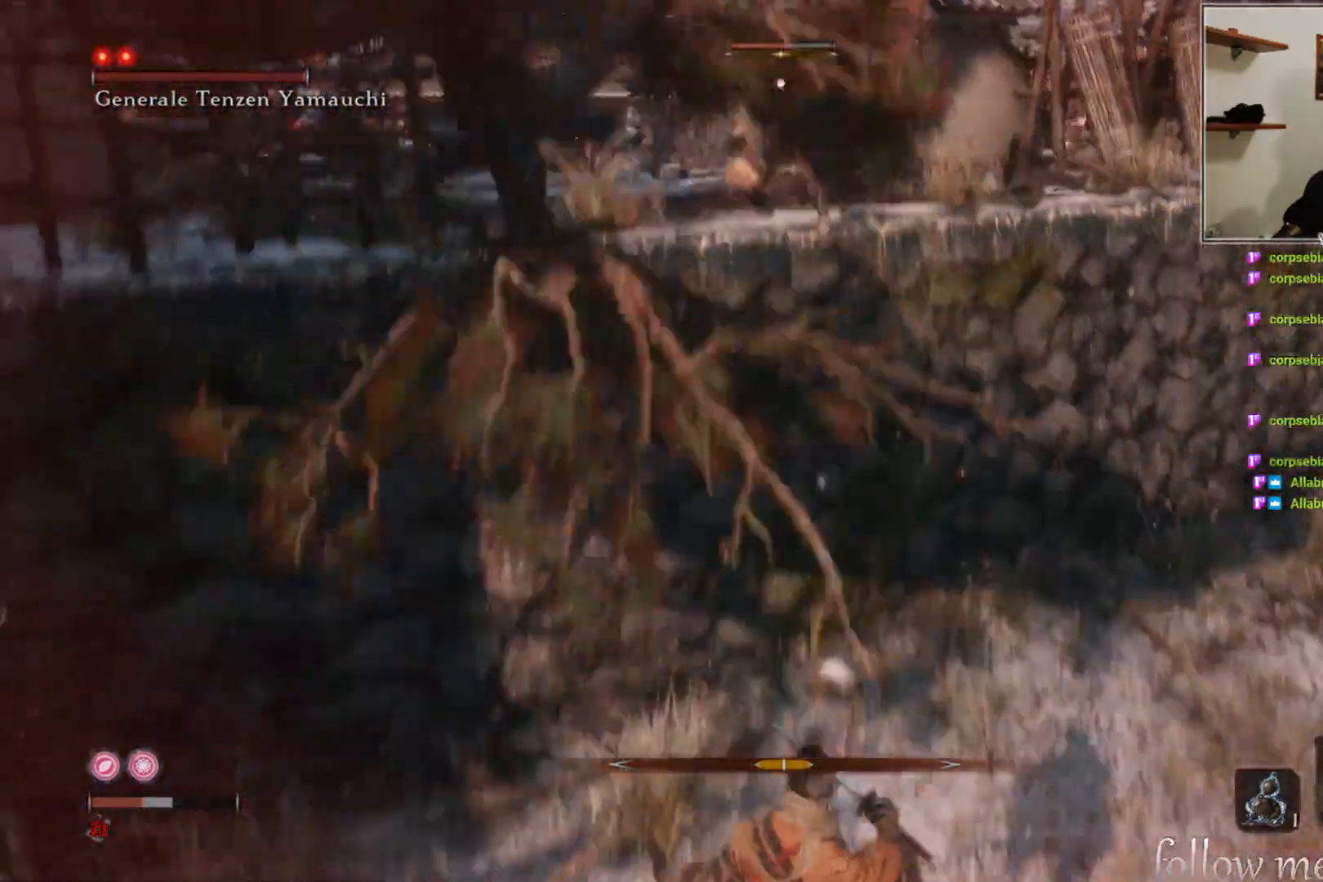
{"buttons": [], "left_stick": "down", "right_stick": "center", "events": []}
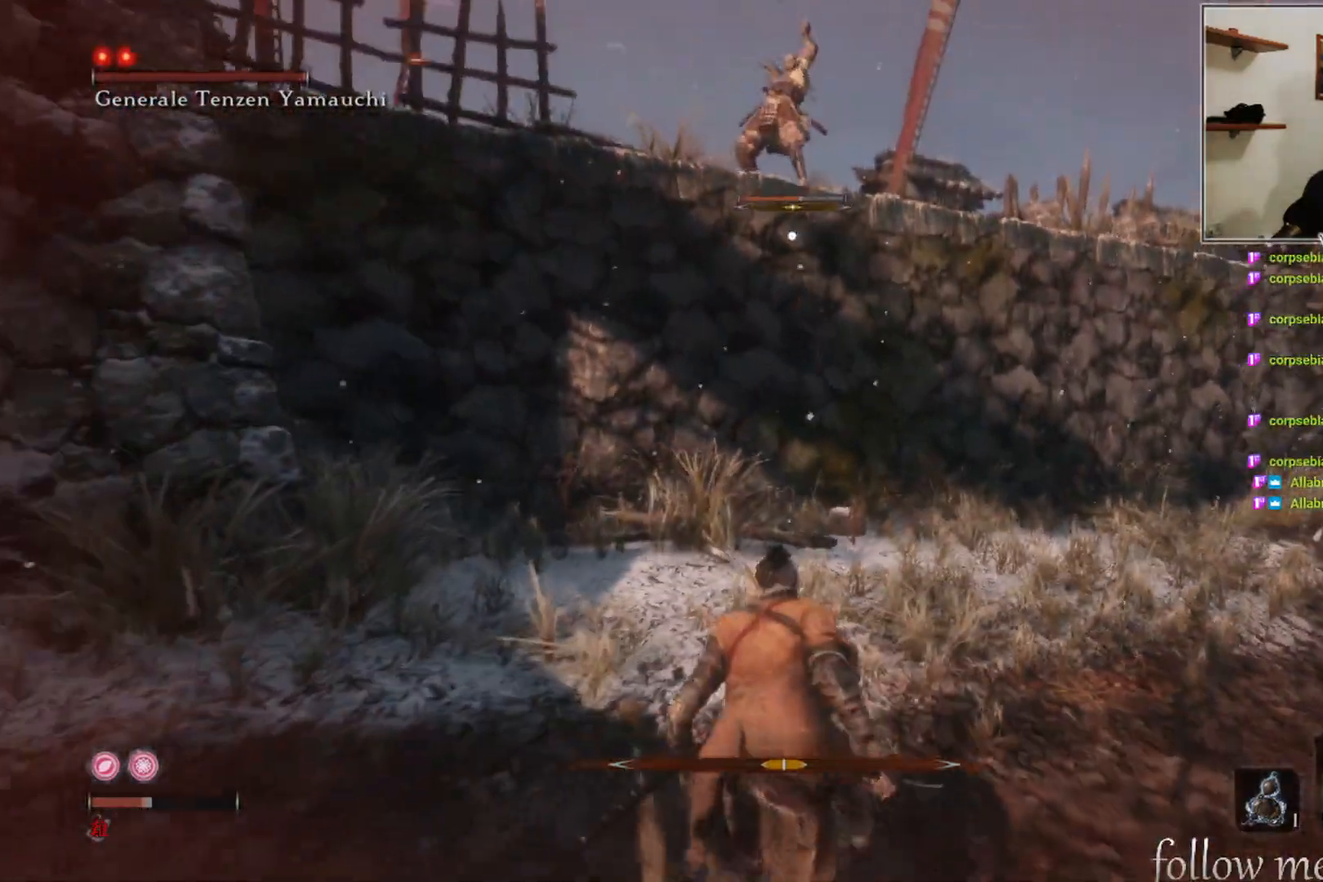
{"buttons": [], "left_stick": "down-left", "right_stick": "center", "events": [[67, "left_stick", "down-left"]]}
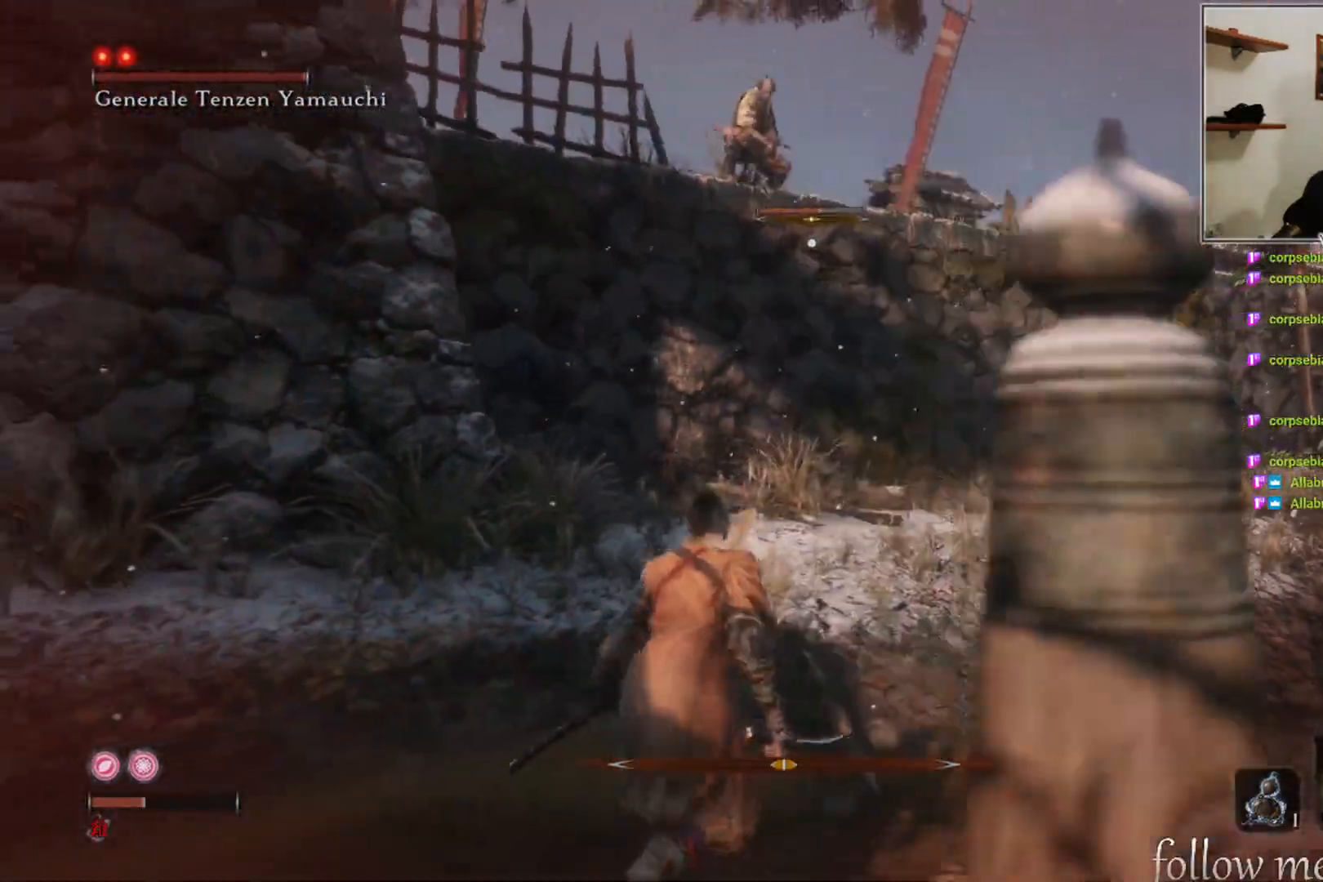
{"buttons": ["DPAD_UP"], "left_stick": "down-left", "right_stick": "center", "events": [[433, "DPAD_UP", "down"], [467, "DPAD_LEFT", "down"], [500, "DPAD_LEFT", "up"]]}
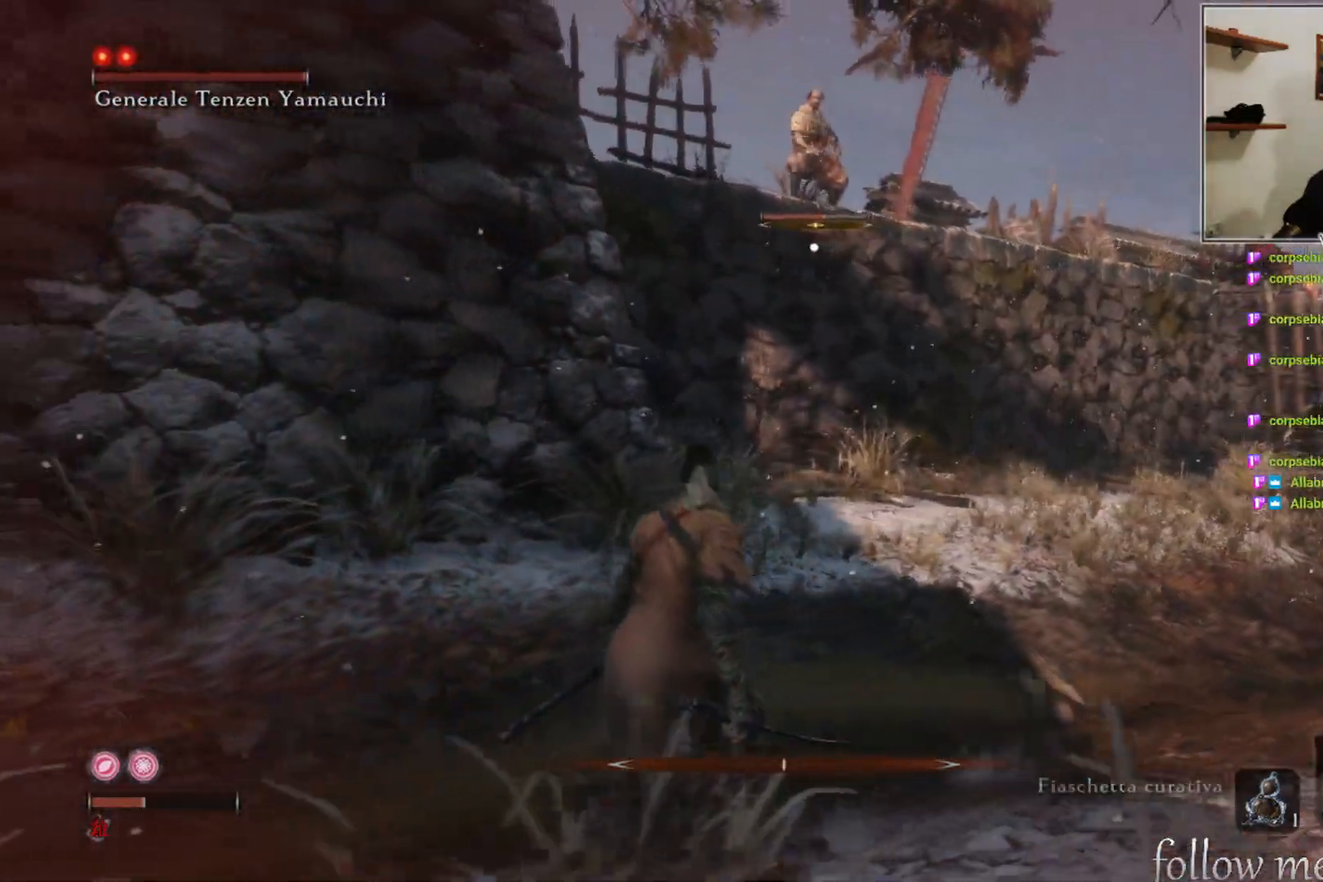
{"buttons": [], "left_stick": "down-left", "right_stick": "center", "events": [[33, "L2", "down"], [83, "DPAD_UP", "up"], [150, "L2", "up"]]}
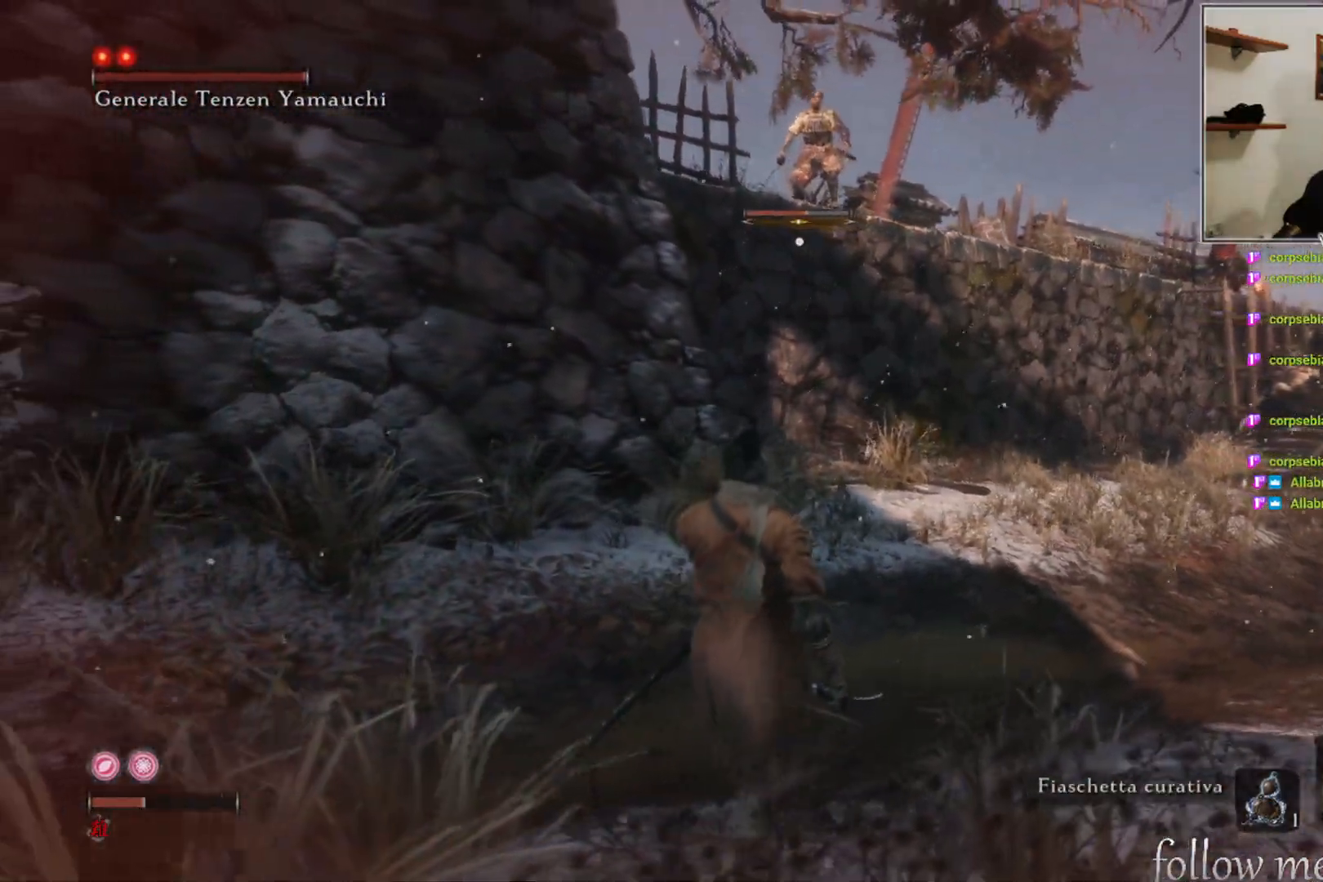
{"buttons": [], "left_stick": "down-left", "right_stick": "center", "events": []}
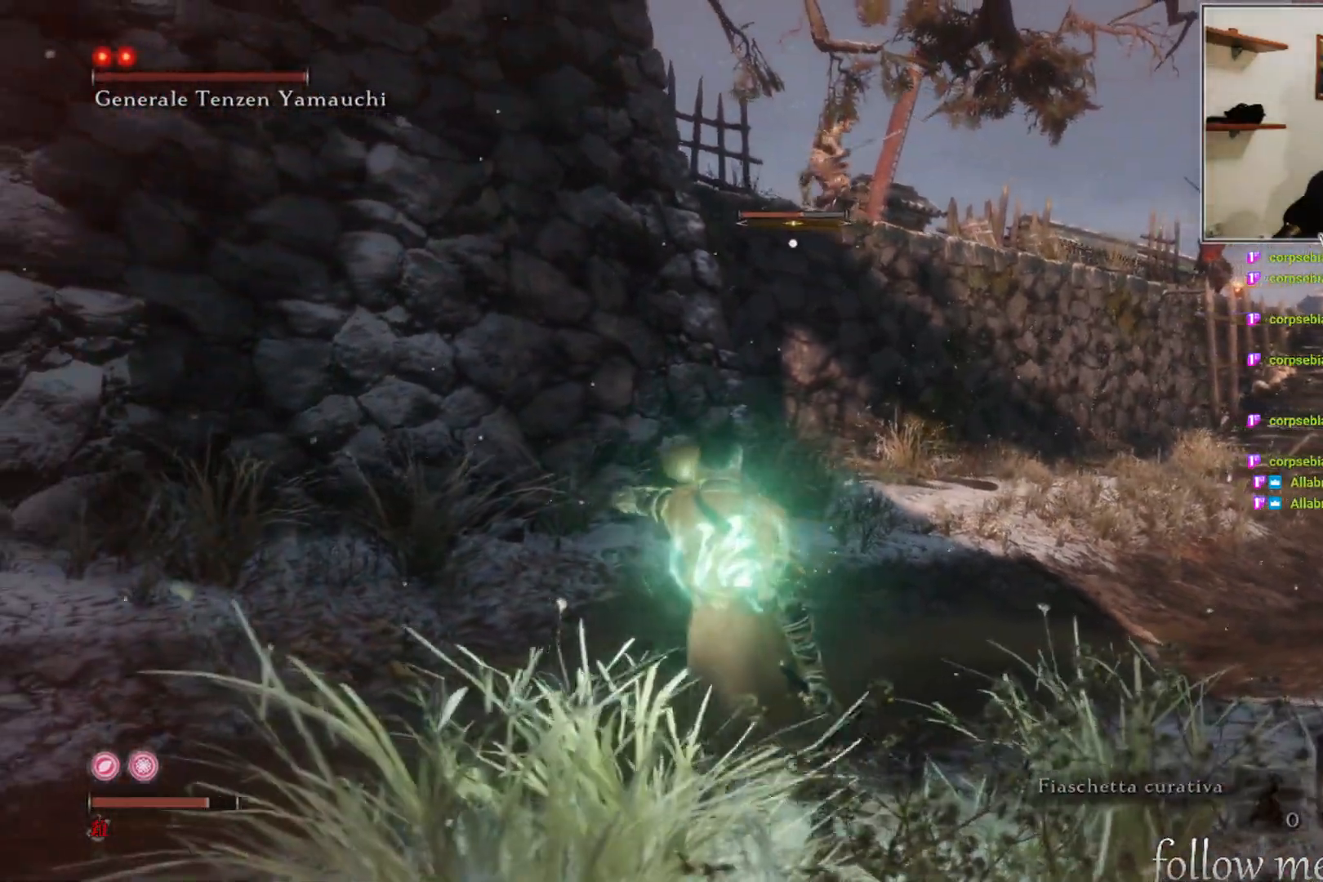
{"buttons": [], "left_stick": "left", "right_stick": "center", "events": [[367, "left_stick", "left"]]}